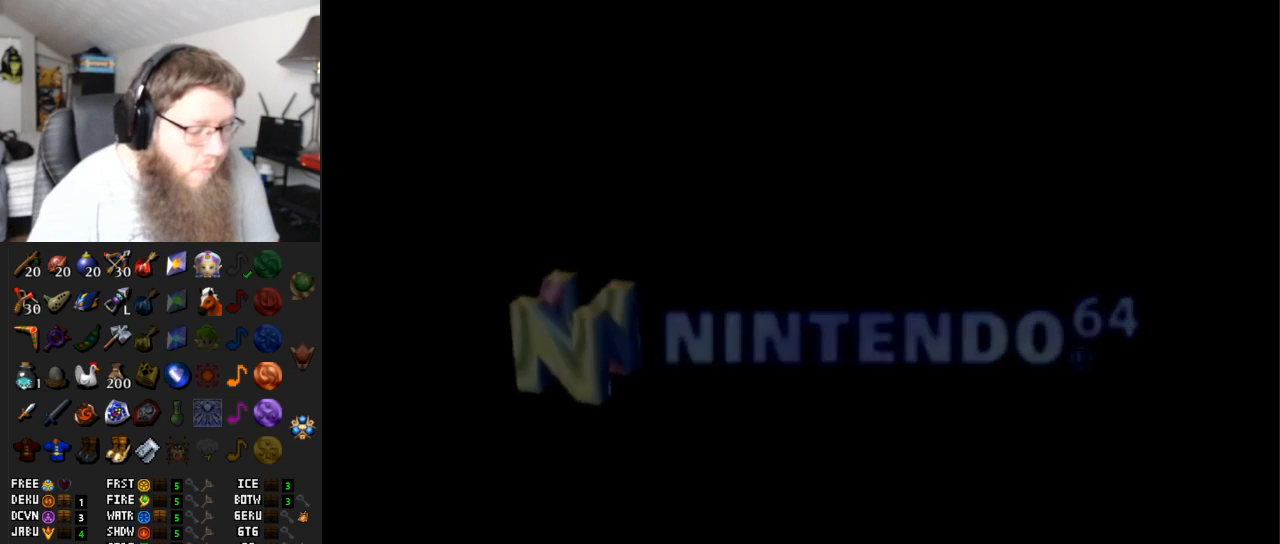
Gameplay with a controller (Nintendo layout); each line is a JSON object with the inputs held at the frame after it. "events" lists button and stick changes between this image and that frame as [ms after this image, input, new state], when the widget could be followed in between. Not read: L3 R3.
{"buttons": ["A"], "left_stick": "center", "right_stick": "center", "events": [[67, "A", "down"], [150, "START", "down"], [183, "A", "up"], [250, "START", "up"], [317, "A", "down"], [367, "A", "up"], [367, "START", "down"], [483, "A", "down"], [483, "START", "up"]]}
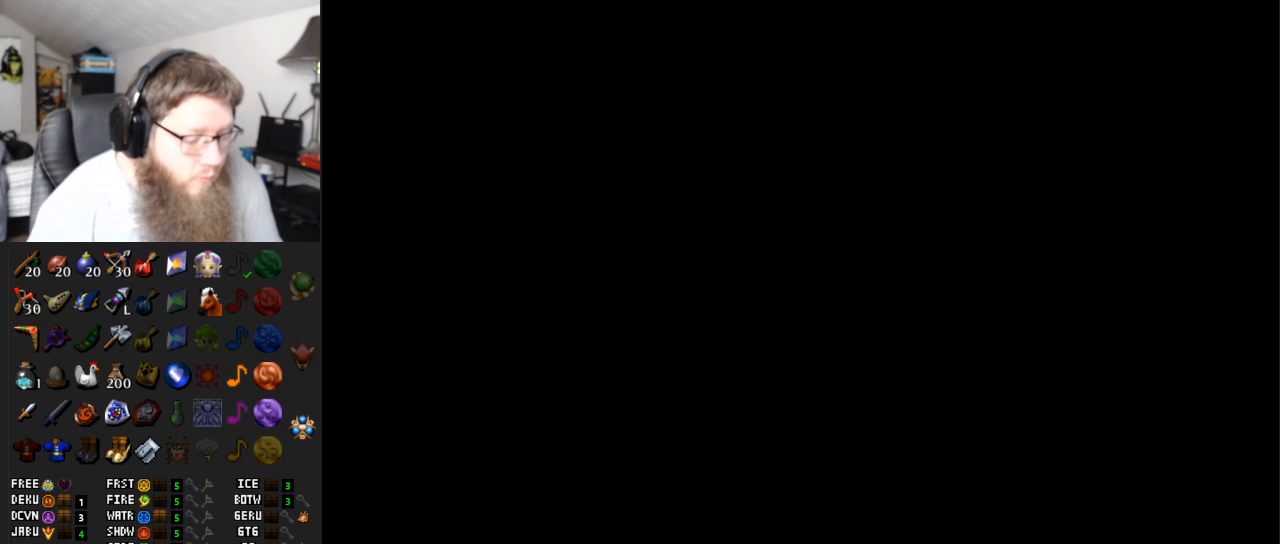
{"buttons": ["A"], "left_stick": "center", "right_stick": "center", "events": [[33, "A", "up"], [33, "START", "down"], [100, "START", "up"], [150, "A", "down"], [183, "START", "down"], [217, "A", "up"], [283, "START", "up"], [317, "A", "down"], [383, "START", "down"], [417, "A", "up"], [467, "A", "down"], [467, "START", "up"]]}
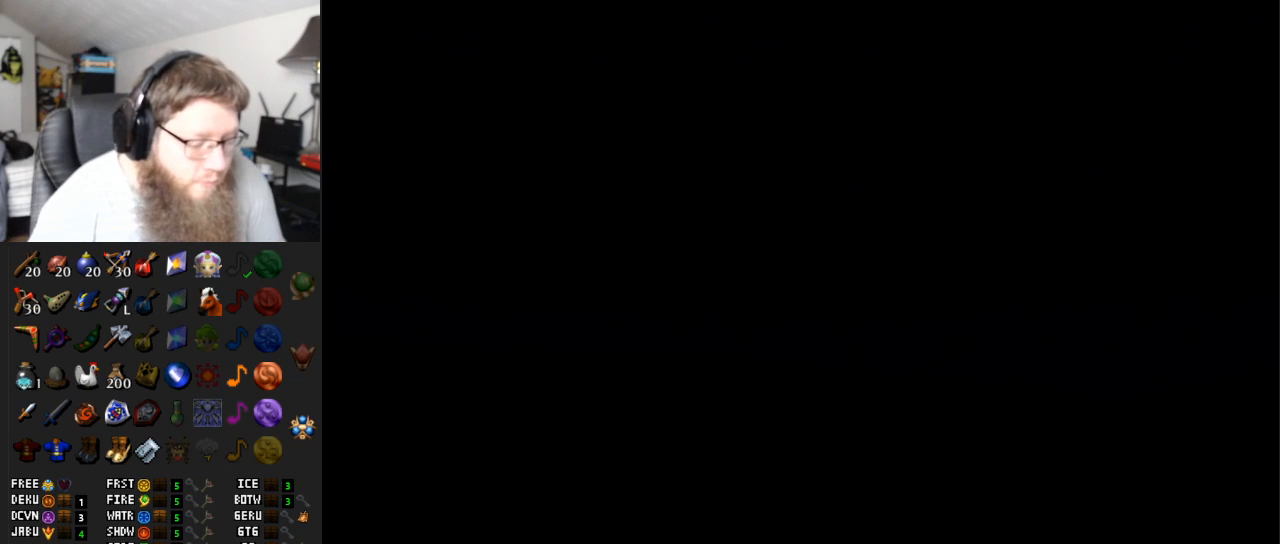
{"buttons": ["A"], "left_stick": "center", "right_stick": "center", "events": [[17, "START", "down"], [67, "A", "up"], [133, "A", "down"], [133, "START", "up"], [183, "START", "down"], [217, "A", "up"], [317, "A", "down"], [317, "START", "up"], [383, "A", "up"], [383, "START", "down"], [483, "A", "down"], [483, "START", "up"]]}
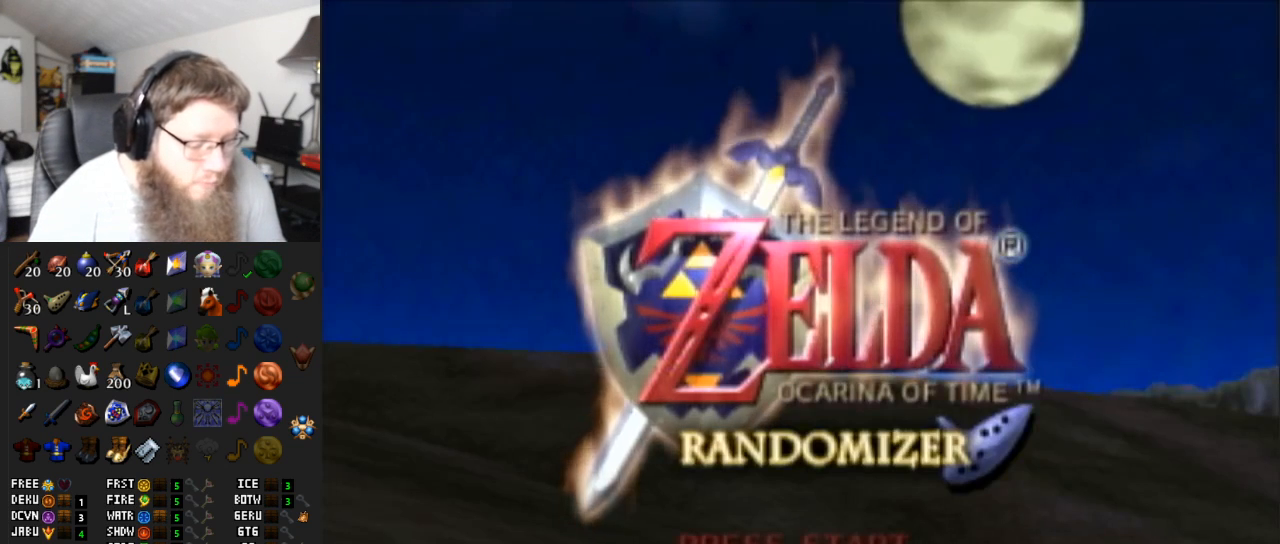
{"buttons": ["START"], "left_stick": "center", "right_stick": "center", "events": [[33, "A", "up"], [33, "START", "down"], [133, "A", "down"], [133, "START", "up"], [200, "A", "up"], [200, "START", "down"], [250, "A", "down"], [283, "START", "up"], [350, "A", "up"], [350, "START", "down"], [400, "A", "down"], [450, "START", "up"], [500, "A", "up"], [500, "START", "down"]]}
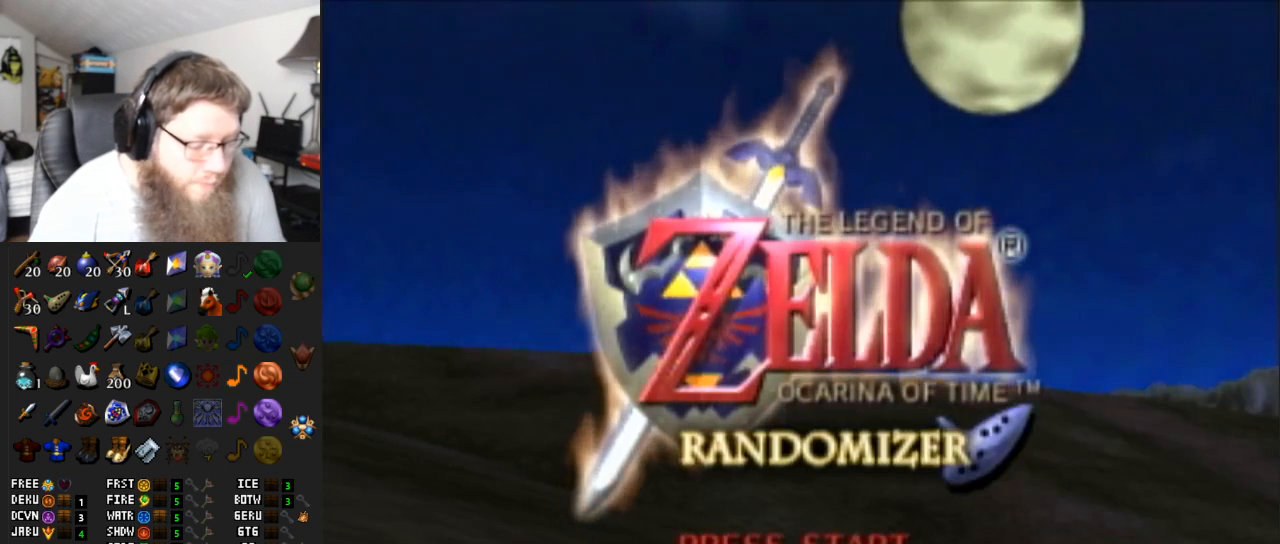
{"buttons": ["START"], "left_stick": "center", "right_stick": "center", "events": [[67, "A", "down"], [100, "START", "up"], [133, "A", "up"], [200, "A", "down"], [200, "START", "down"], [283, "A", "up"], [283, "START", "up"], [367, "A", "down"], [367, "START", "down"], [450, "A", "up"]]}
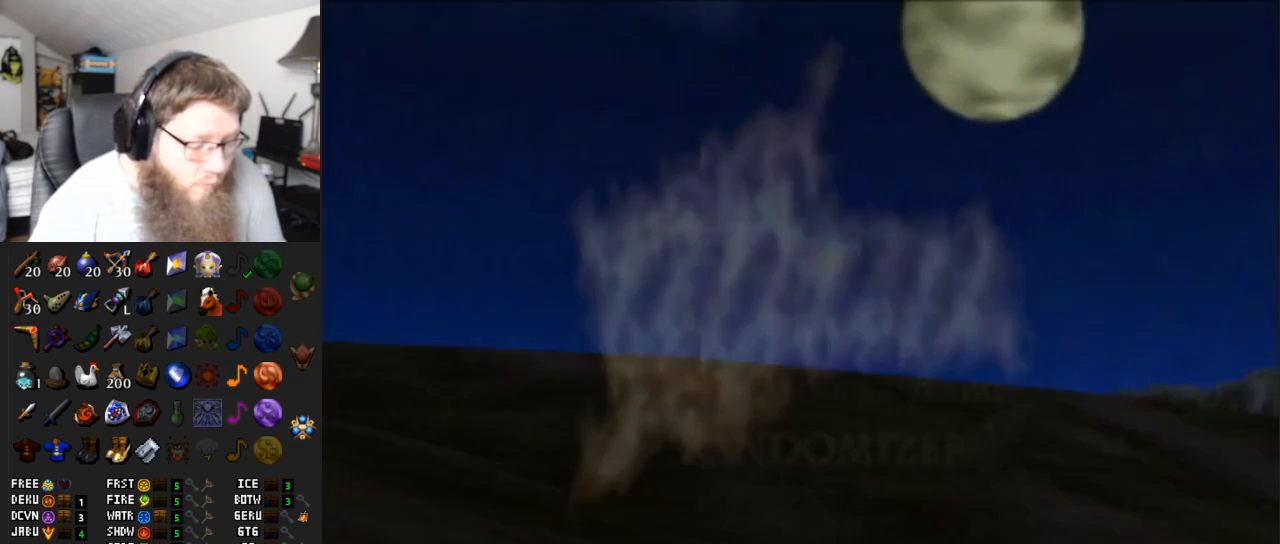
{"buttons": ["A", "START"], "left_stick": "center", "right_stick": "center", "events": [[17, "A", "down"], [17, "START", "up"], [67, "START", "down"], [167, "A", "up"], [167, "START", "up"], [200, "A", "down"], [233, "START", "down"]]}
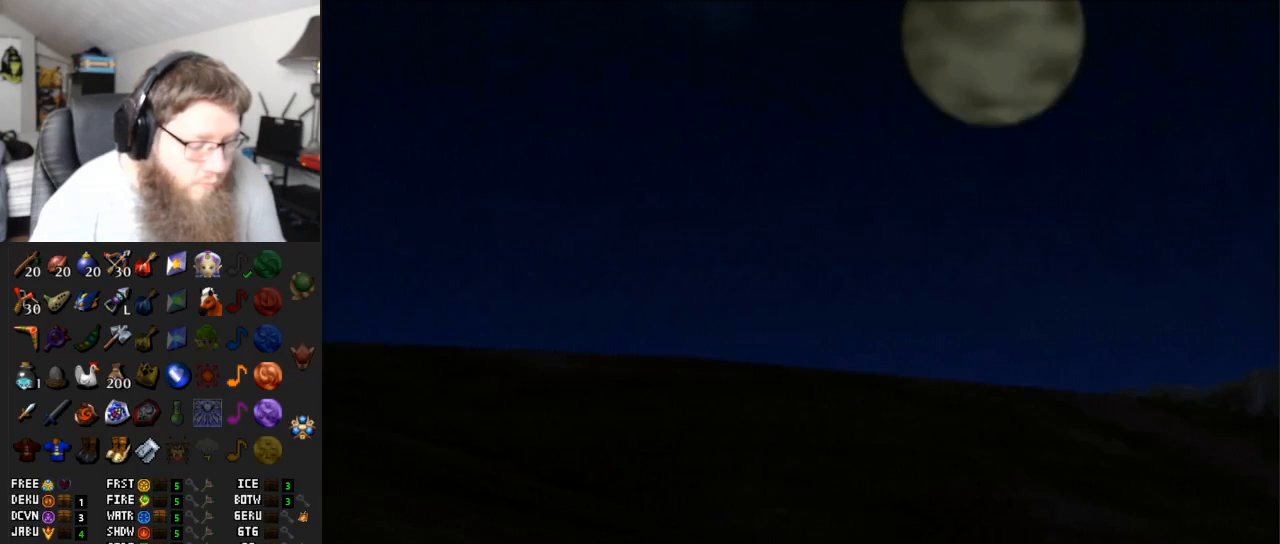
{"buttons": ["A"], "left_stick": "center", "right_stick": "center", "events": [[100, "START", "up"], [117, "START", "down"], [150, "A", "up"], [167, "A", "down"], [167, "START", "up"]]}
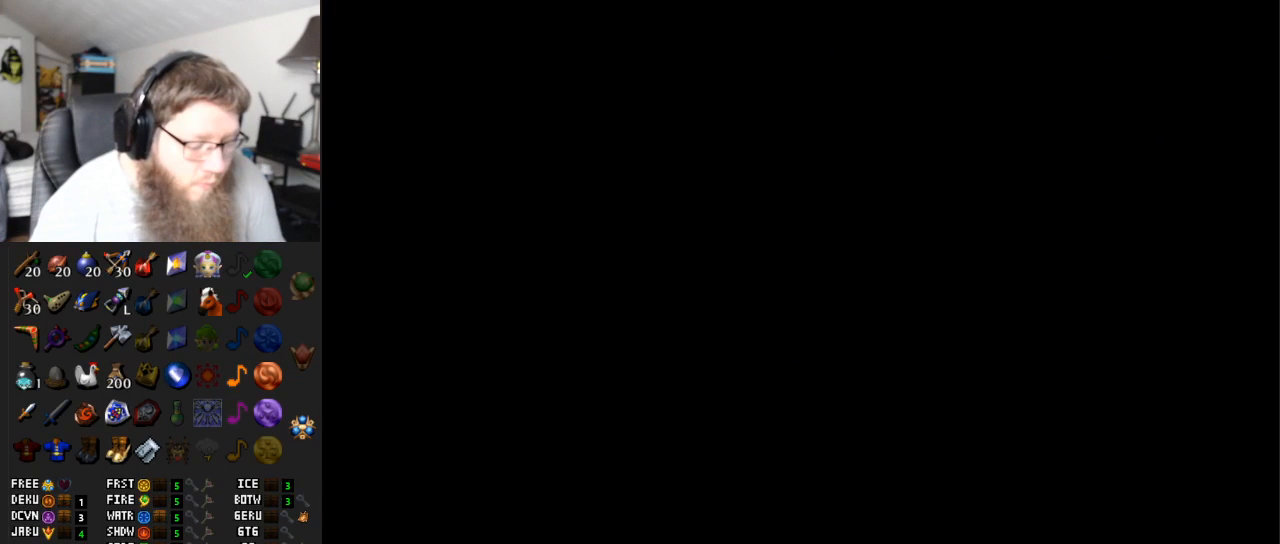
{"buttons": ["A"], "left_stick": "center", "right_stick": "center", "events": []}
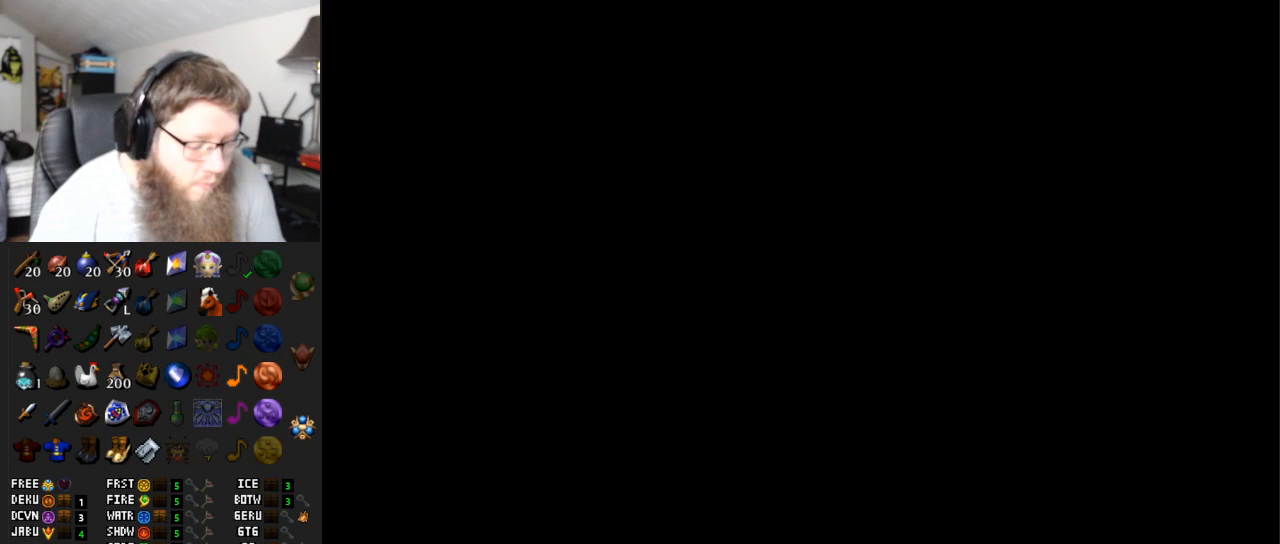
{"buttons": [], "left_stick": "center", "right_stick": "center", "events": [[300, "START", "down"], [333, "START", "up"], [350, "A", "up"]]}
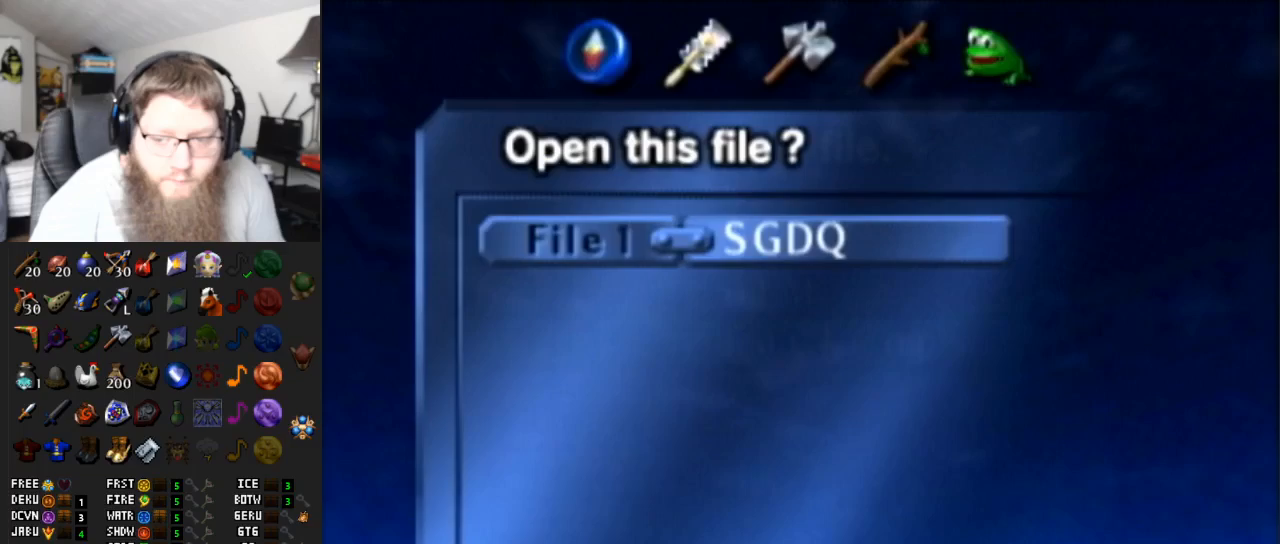
{"buttons": [], "left_stick": "center", "right_stick": "center", "events": []}
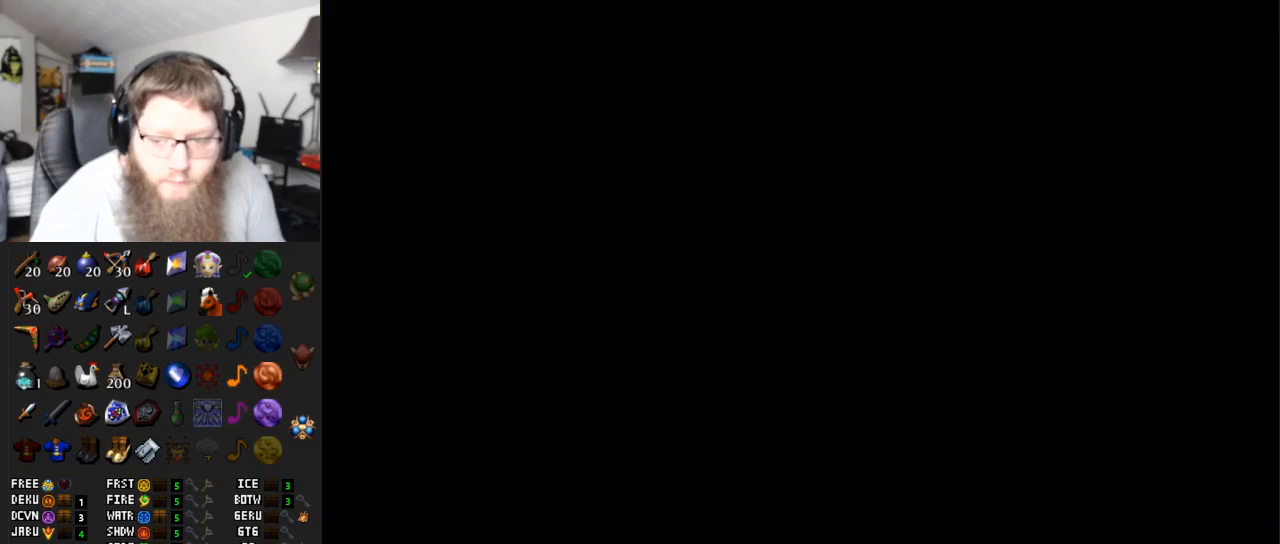
{"buttons": ["A"], "left_stick": "center", "right_stick": "center", "events": [[350, "A", "down"]]}
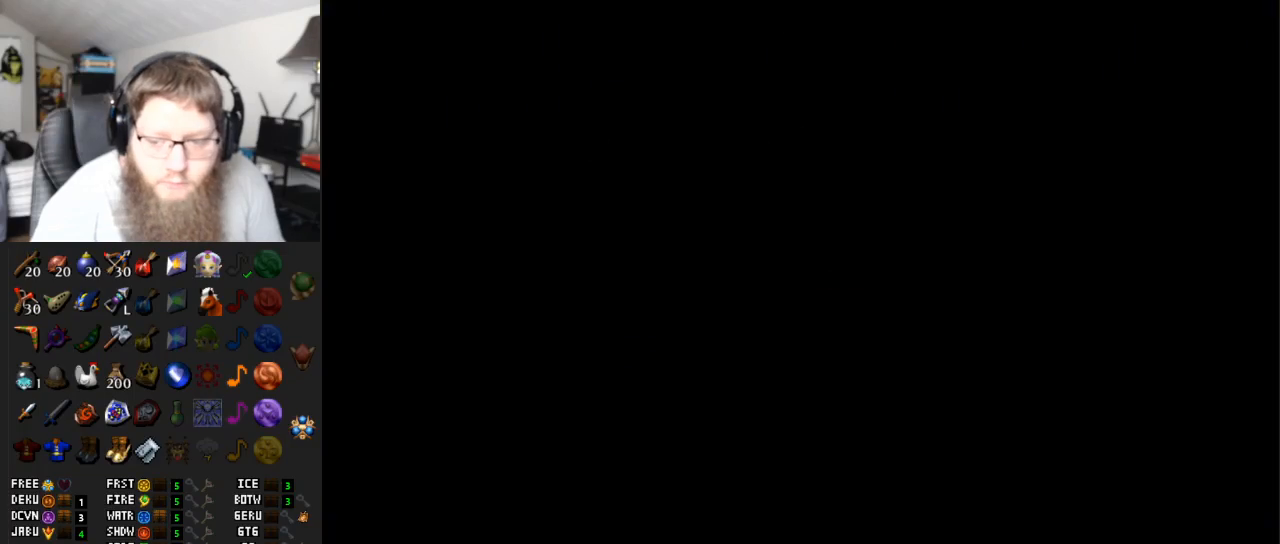
{"buttons": ["A"], "left_stick": "center", "right_stick": "center", "events": []}
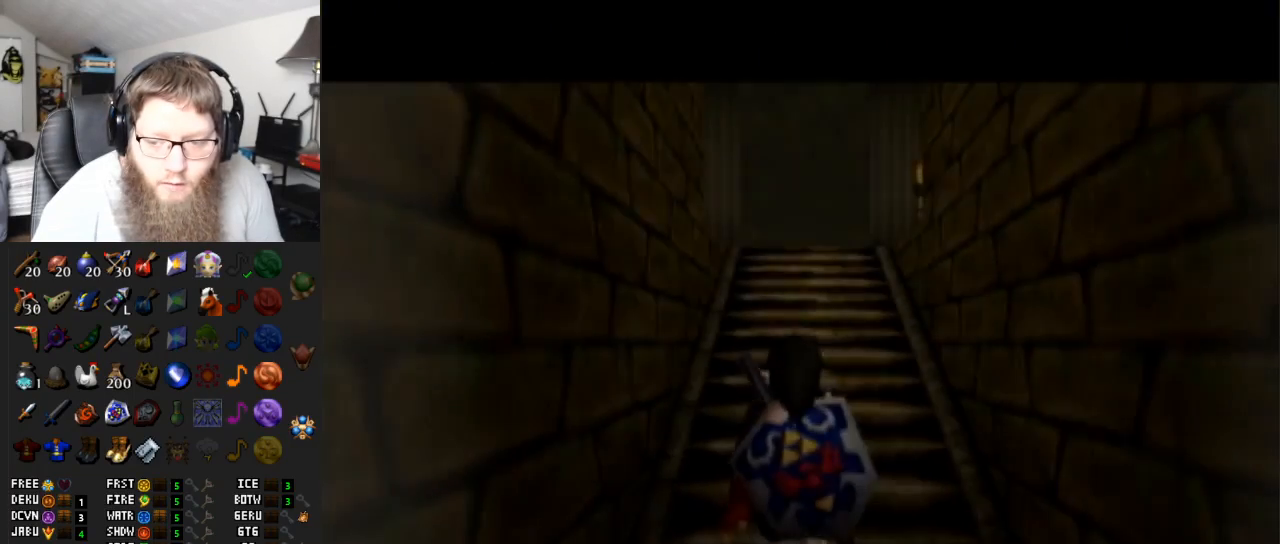
{"buttons": ["A"], "left_stick": "up", "right_stick": "center", "events": [[100, "A", "up"], [133, "left_stick", "up"], [417, "A", "down"]]}
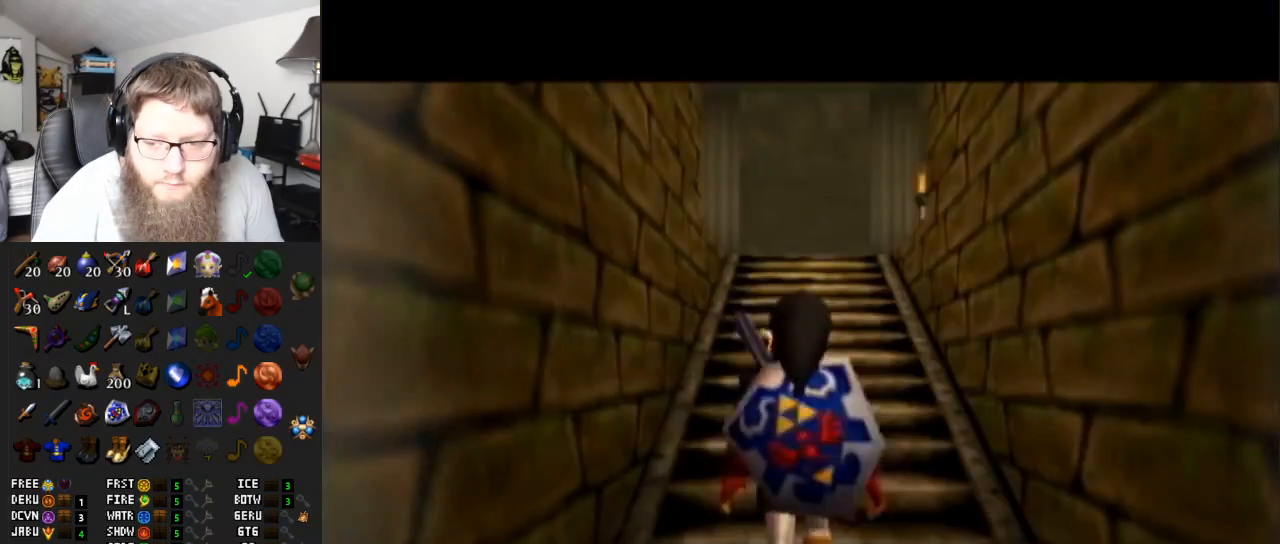
{"buttons": [], "left_stick": "up", "right_stick": "center", "events": [[350, "A", "up"]]}
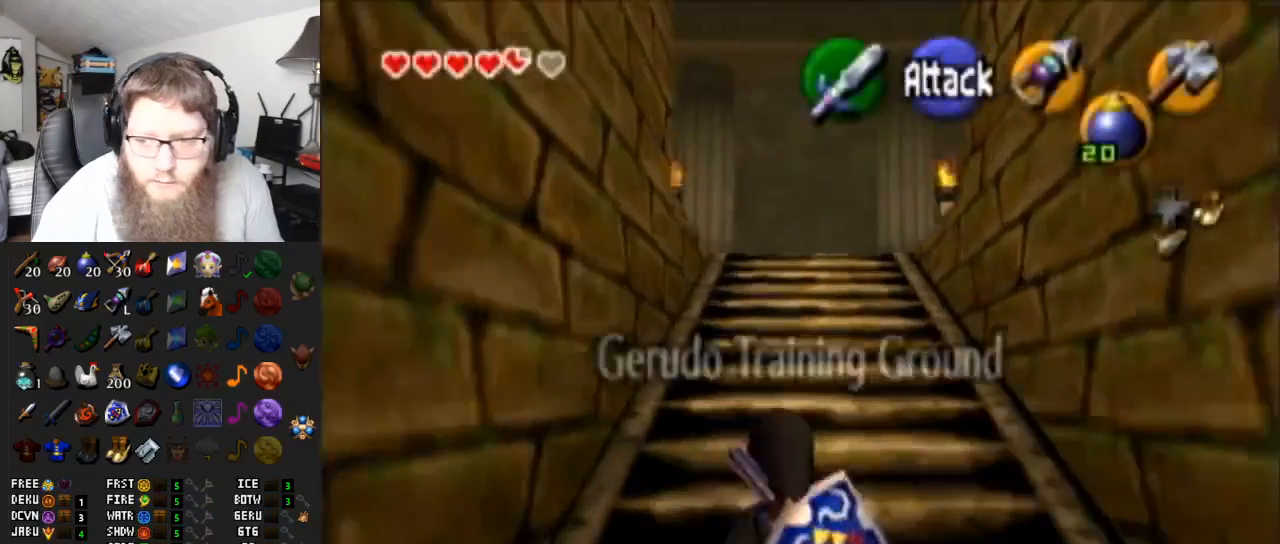
{"buttons": [], "left_stick": "up", "right_stick": "center", "events": [[100, "A", "down"], [400, "A", "up"]]}
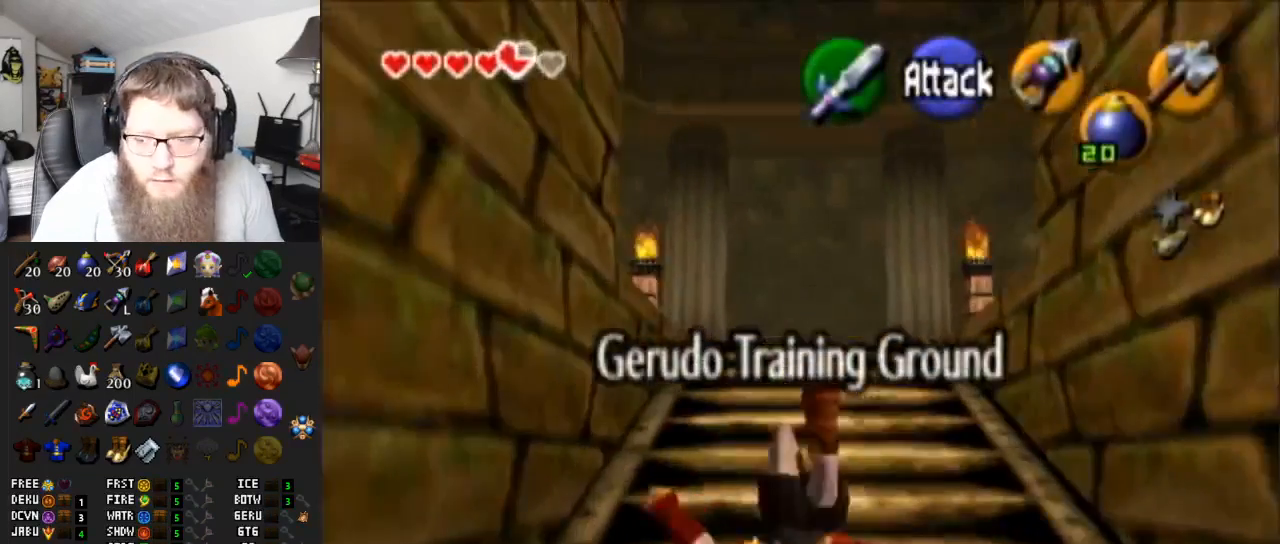
{"buttons": ["A"], "left_stick": "up", "right_stick": "center", "events": [[317, "A", "down"]]}
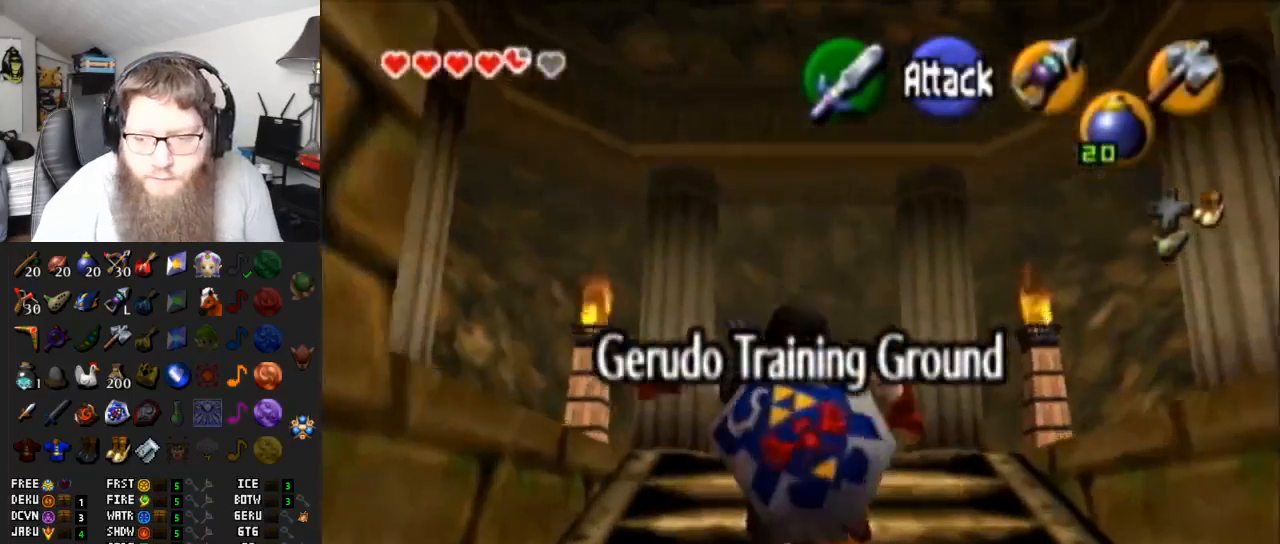
{"buttons": [], "left_stick": "center", "right_stick": "center", "events": [[33, "A", "up"], [150, "START", "down"], [367, "left_stick", "center"], [400, "START", "up"]]}
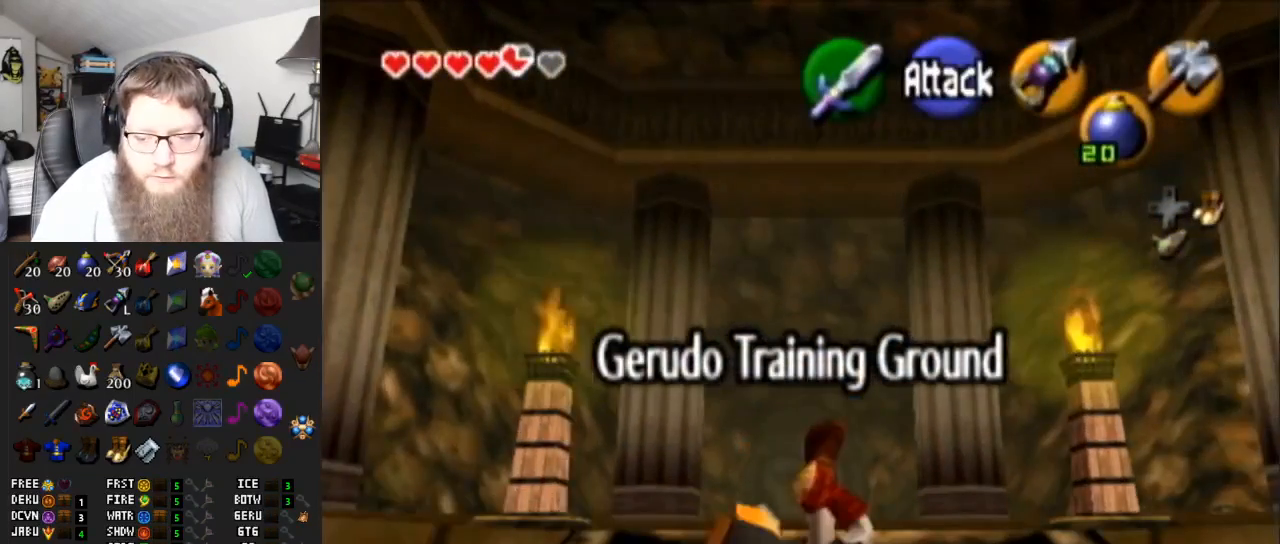
{"buttons": [], "left_stick": "center", "right_stick": "center", "events": []}
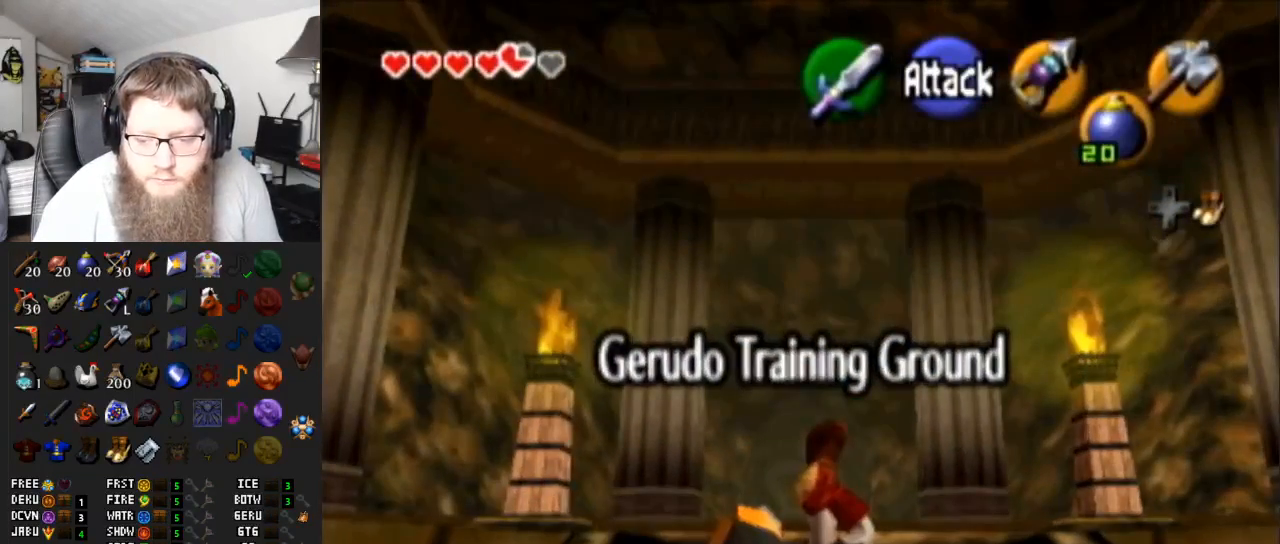
{"buttons": [], "left_stick": "center", "right_stick": "center", "events": []}
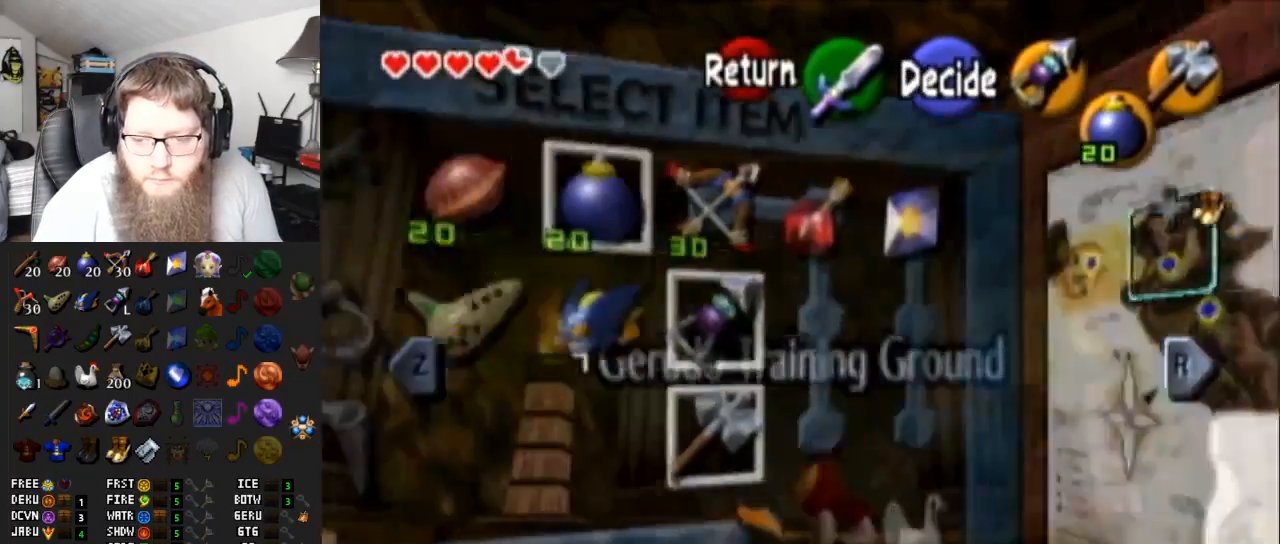
{"buttons": [], "left_stick": "right", "right_stick": "center", "events": [[250, "left_stick", "right"], [417, "left_stick", "center"], [467, "left_stick", "right"]]}
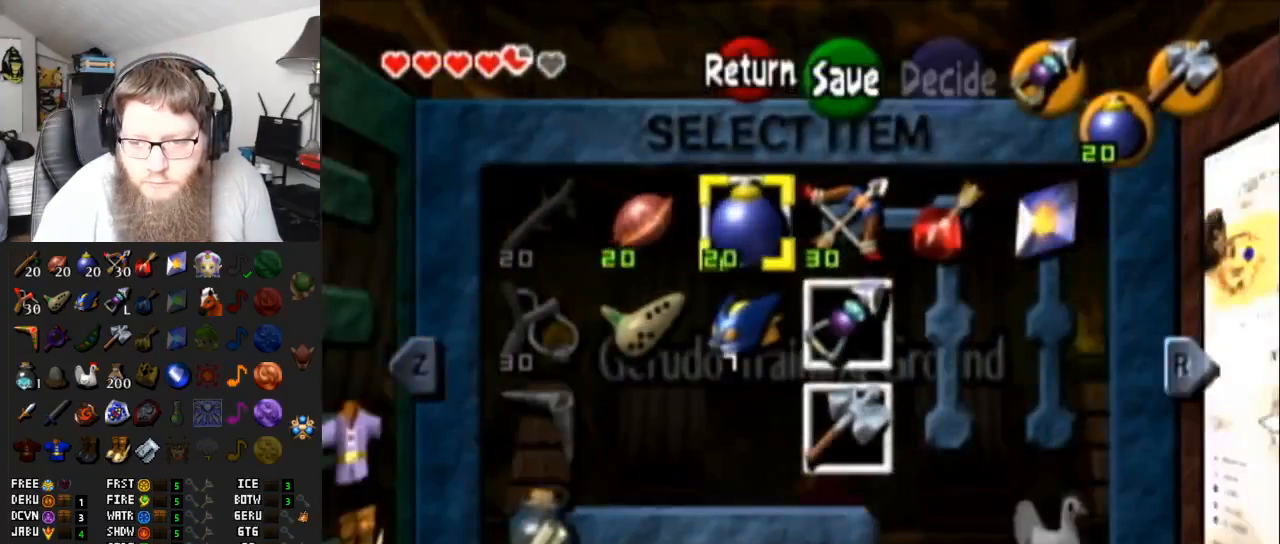
{"buttons": ["START"], "left_stick": "center", "right_stick": "center", "events": [[100, "X", "down"], [100, "left_stick", "center"], [200, "X", "up"], [433, "START", "down"]]}
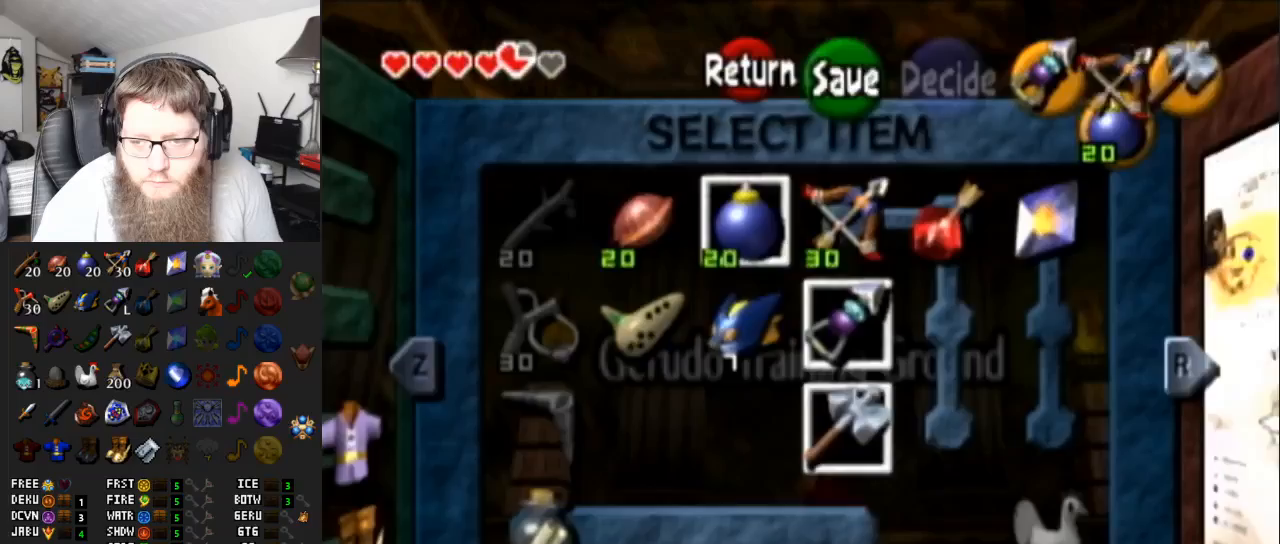
{"buttons": [], "left_stick": "up", "right_stick": "center", "events": [[67, "START", "up"], [317, "left_stick", "up"]]}
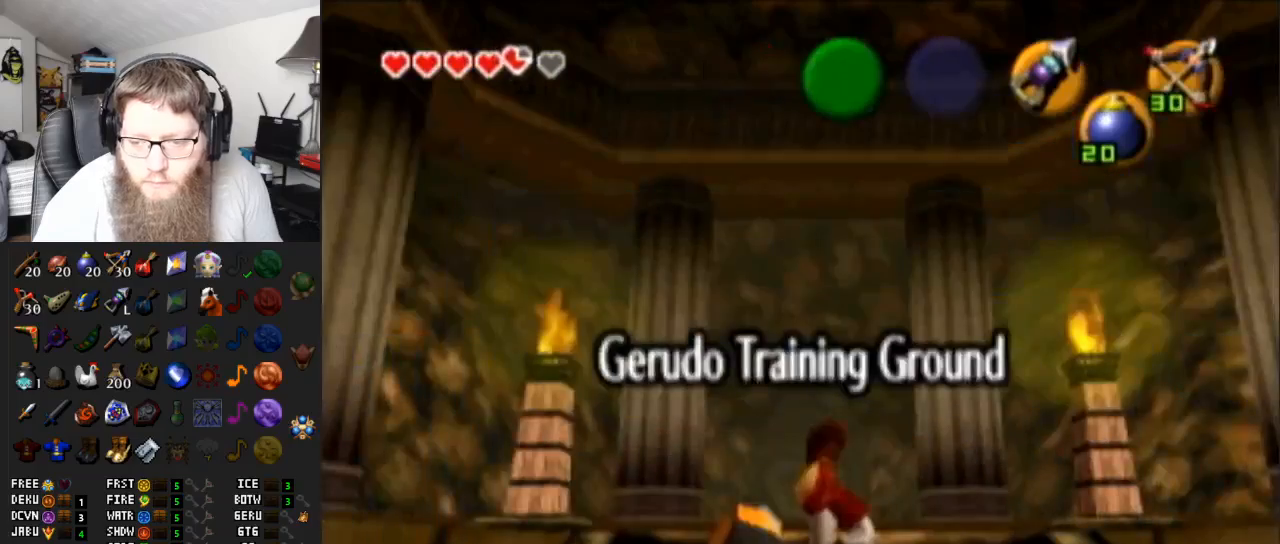
{"buttons": [], "left_stick": "up", "right_stick": "center", "events": []}
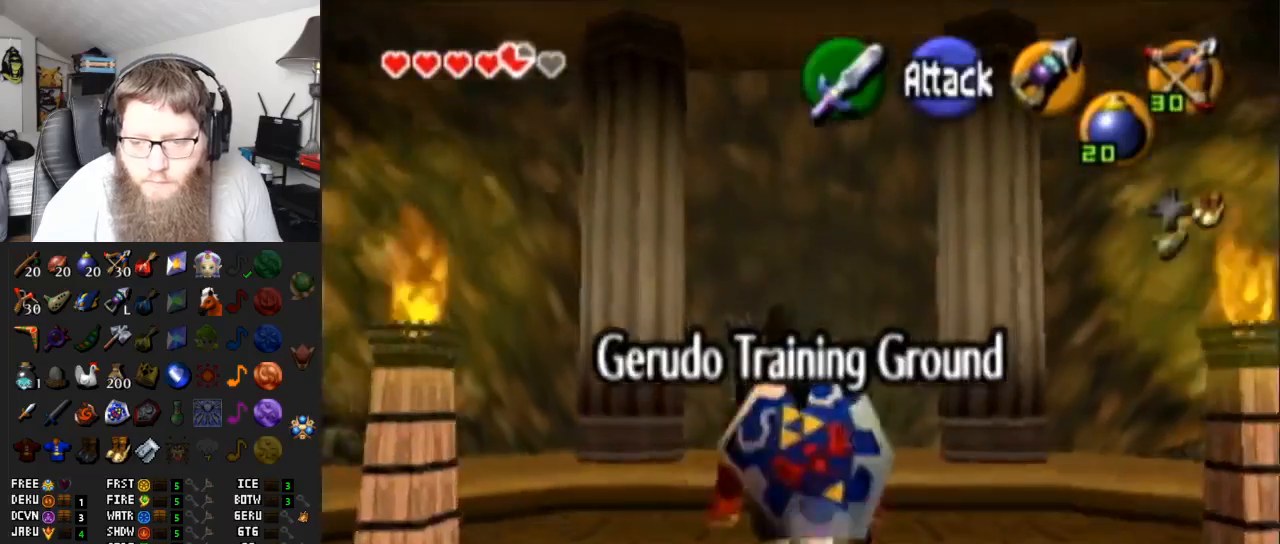
{"buttons": [], "left_stick": "center", "right_stick": "center", "events": [[183, "left_stick", "center"], [283, "left_stick", "down"], [317, "X", "down"], [383, "left_stick", "center"], [433, "X", "up"]]}
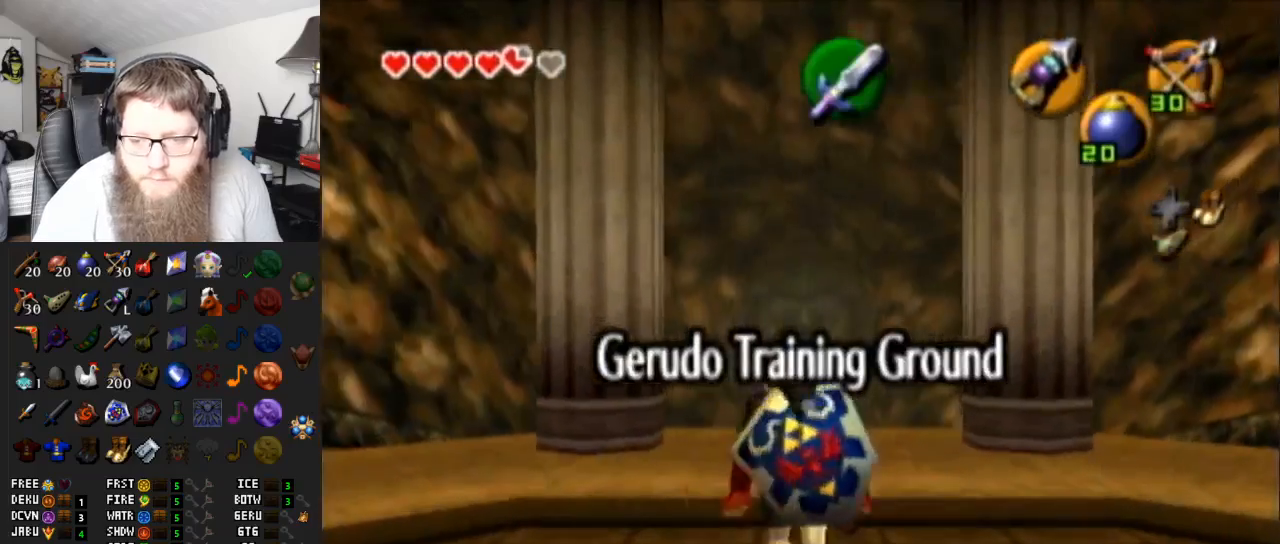
{"buttons": ["X"], "left_stick": "down", "right_stick": "center", "events": [[400, "X", "down"], [417, "left_stick", "down"]]}
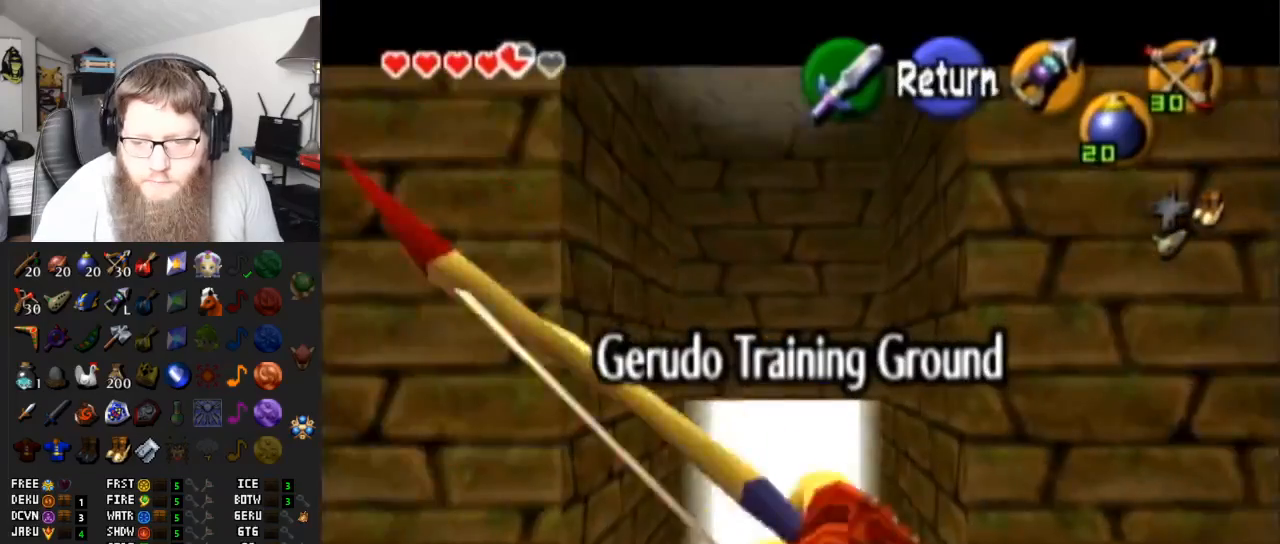
{"buttons": ["X"], "left_stick": "down", "right_stick": "center", "events": []}
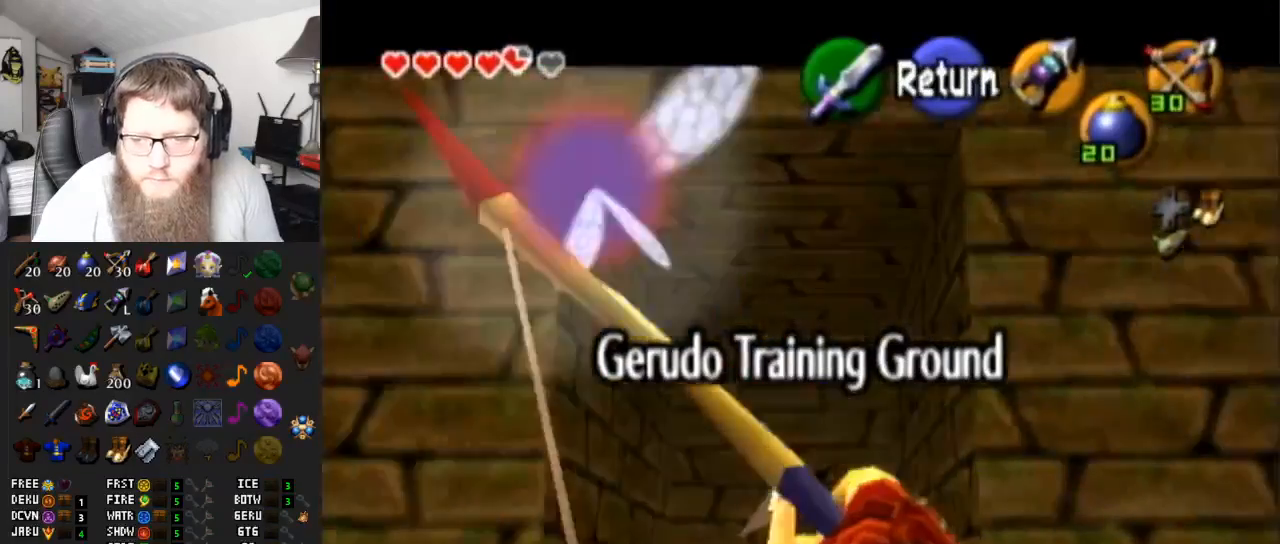
{"buttons": [], "left_stick": "center", "right_stick": "center", "events": [[83, "X", "up"], [167, "left_stick", "center"]]}
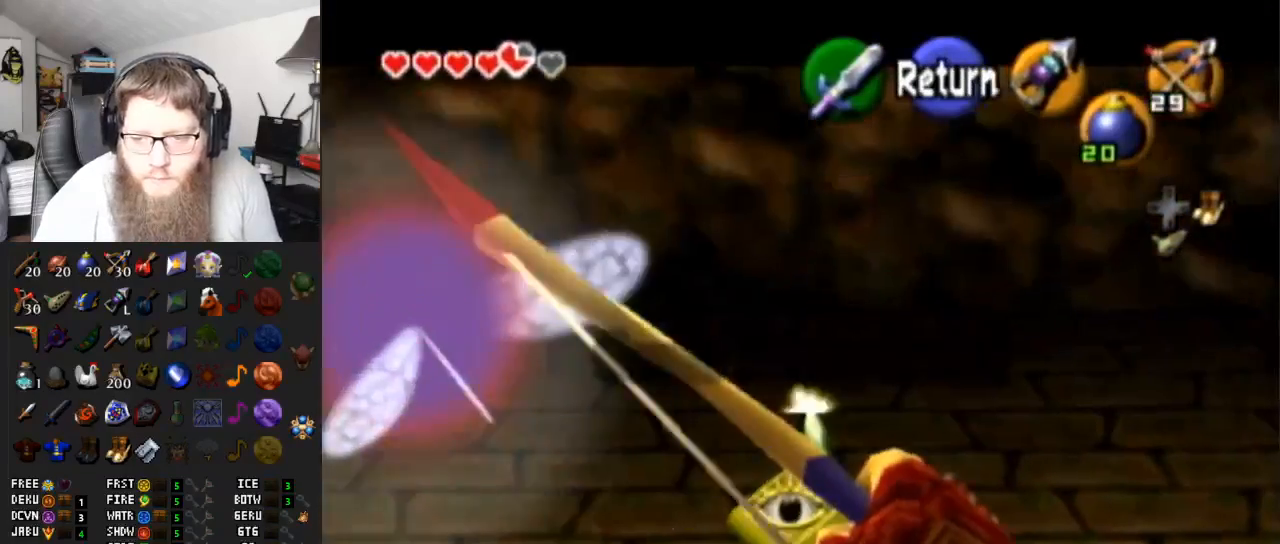
{"buttons": [], "left_stick": "center", "right_stick": "center", "events": [[33, "left_stick", "up-left"], [83, "X", "down"], [167, "left_stick", "center"], [200, "X", "up"]]}
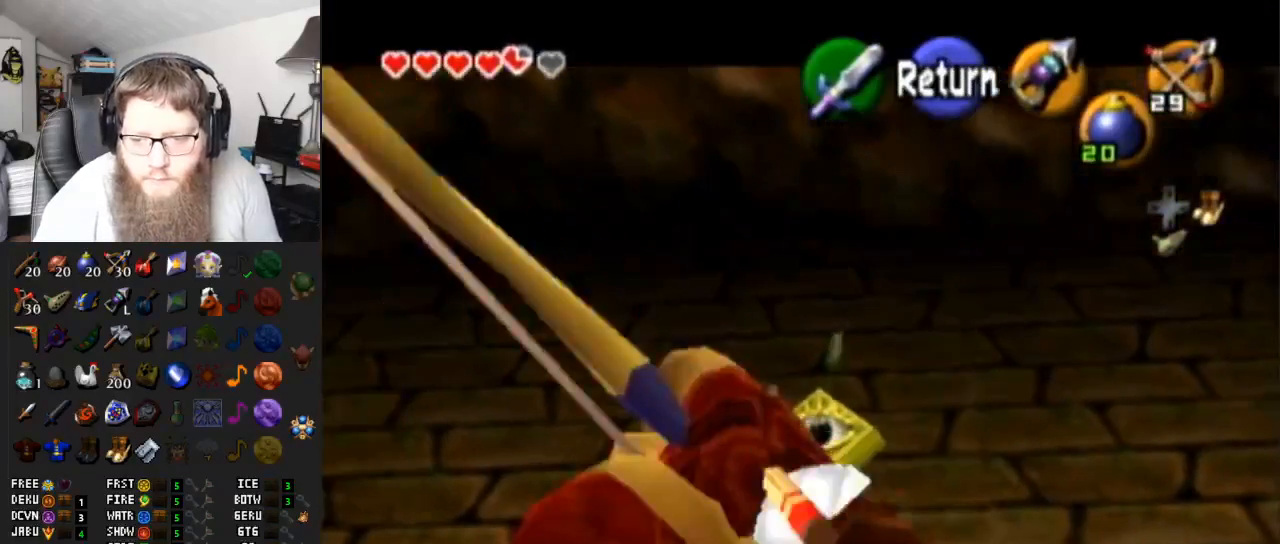
{"buttons": [], "left_stick": "center", "right_stick": "center", "events": []}
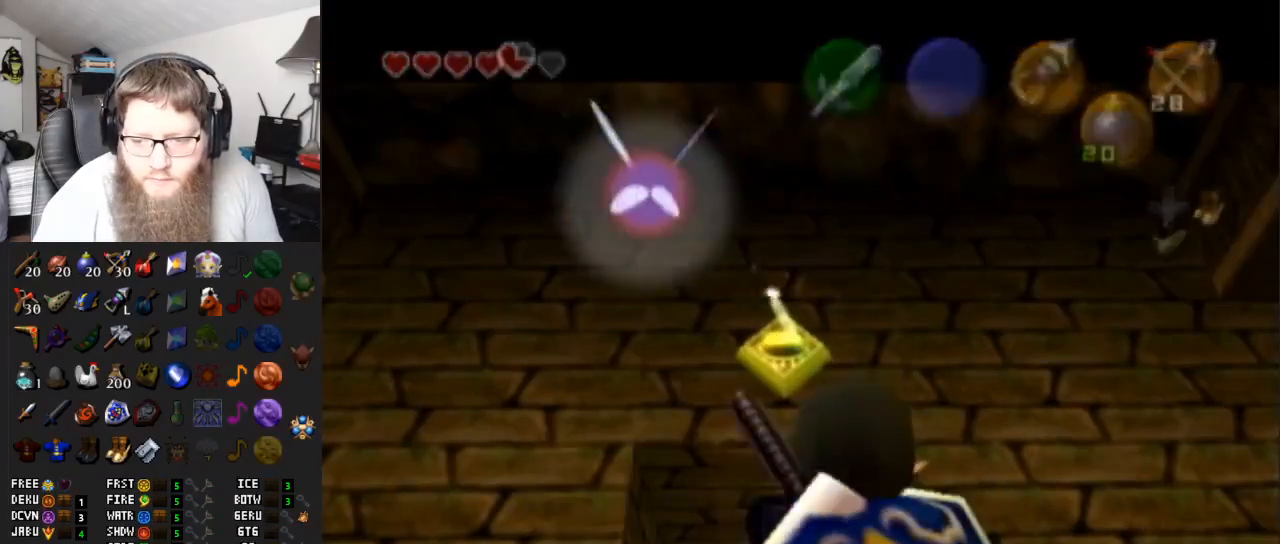
{"buttons": ["A"], "left_stick": "center", "right_stick": "center", "events": [[117, "A", "down"]]}
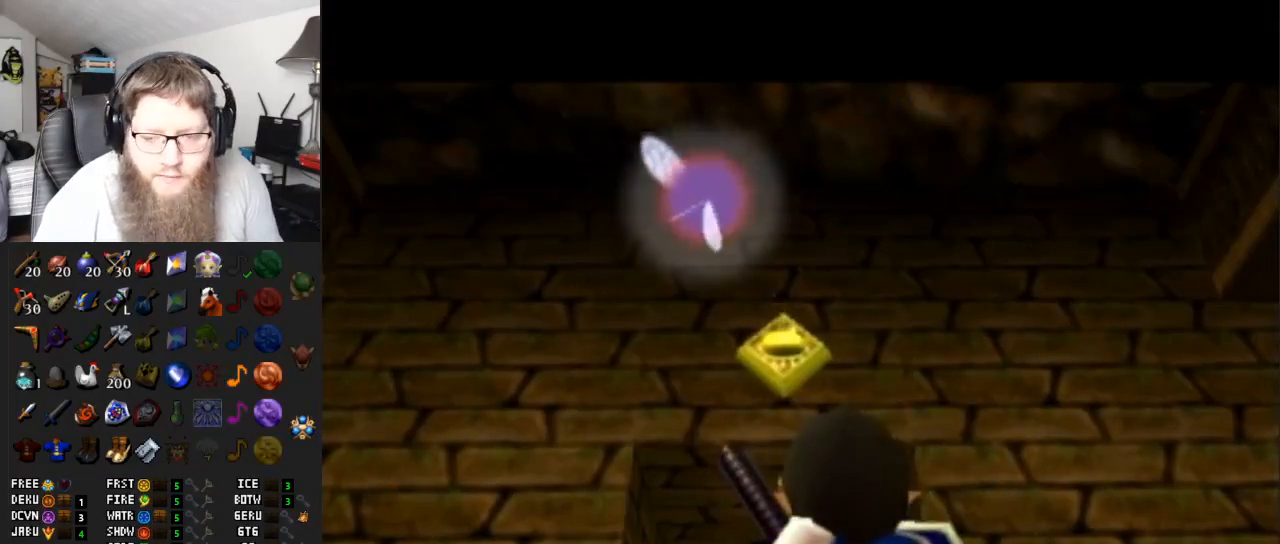
{"buttons": ["A"], "left_stick": "center", "right_stick": "center", "events": []}